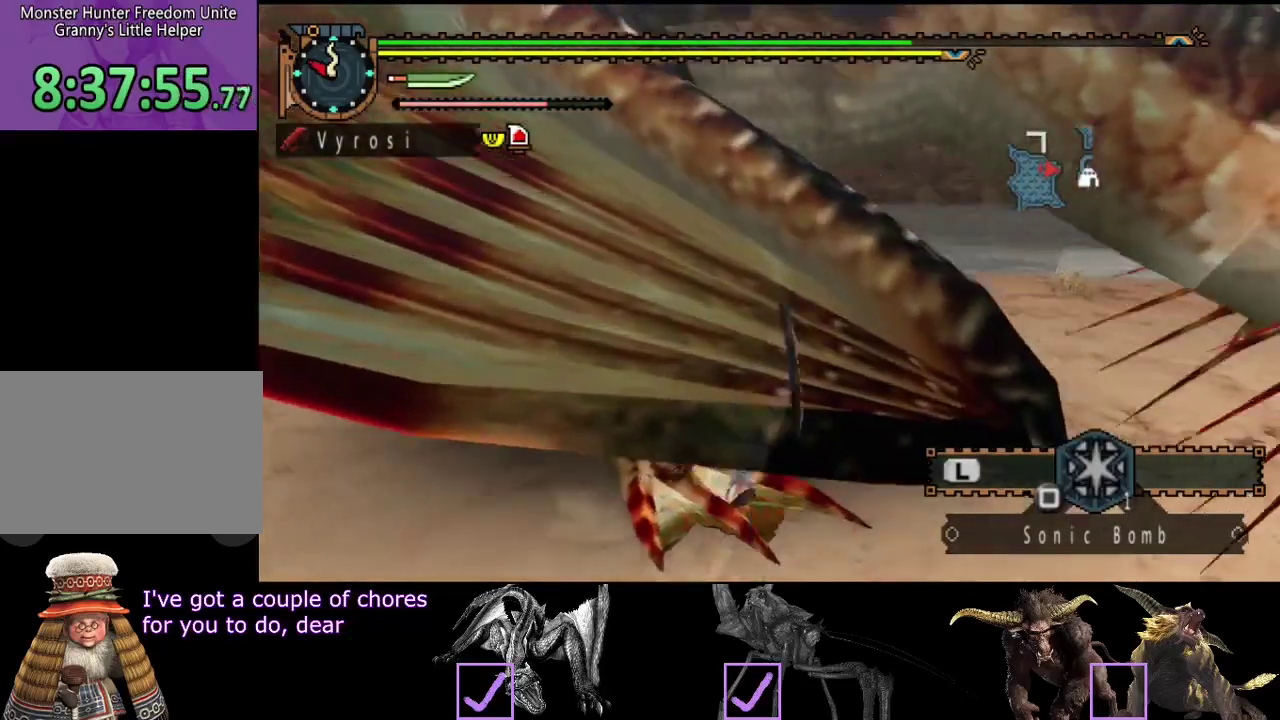
Gameplay with a controller (PlayStation layout); each line is a JSON object with the inputs held at the frame after it. "events" lists button and stick changes between this image and that frame as [ms after this image, input, new state], when the widget could be followed in between. Not read: L3 R3.
{"buttons": [], "left_stick": "up-left", "right_stick": "center"}
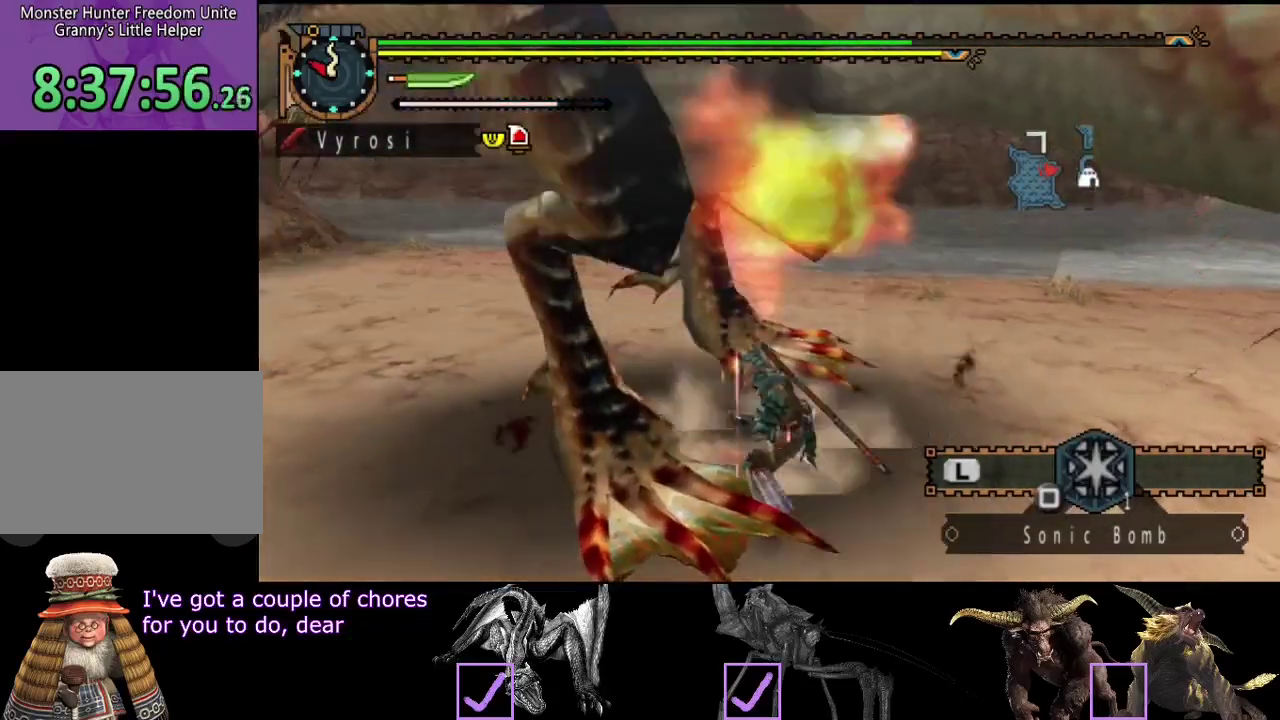
{"buttons": [], "left_stick": "center", "right_stick": "center", "events": [[17, "R2", "down"], [117, "R2", "up"], [267, "TRIANGLE", "down"], [333, "TRIANGLE", "up"], [400, "TRIANGLE", "down"], [433, "left_stick", "center"], [467, "TRIANGLE", "up"]]}
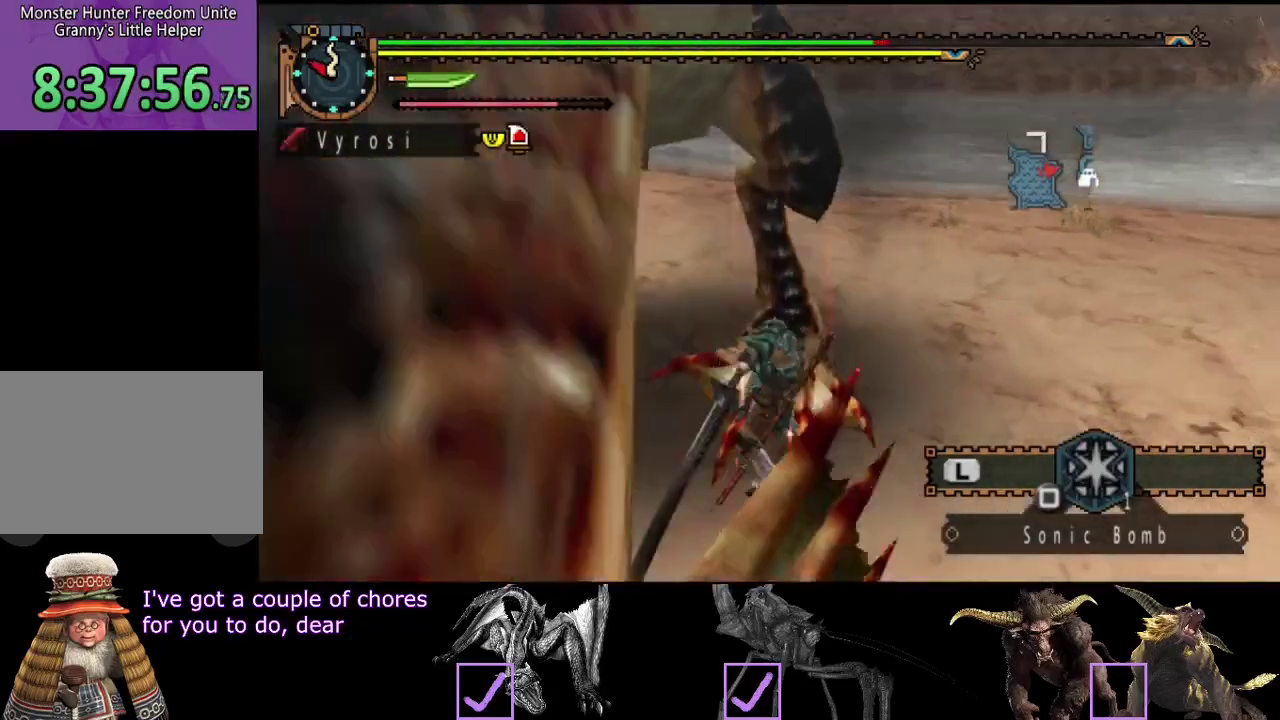
{"buttons": ["TRIANGLE"], "left_stick": "center", "right_stick": "center", "events": [[33, "TRIANGLE", "down"], [100, "TRIANGLE", "up"], [167, "TRIANGLE", "down"], [233, "TRIANGLE", "up"], [333, "TRIANGLE", "down"], [400, "TRIANGLE", "up"], [467, "TRIANGLE", "down"]]}
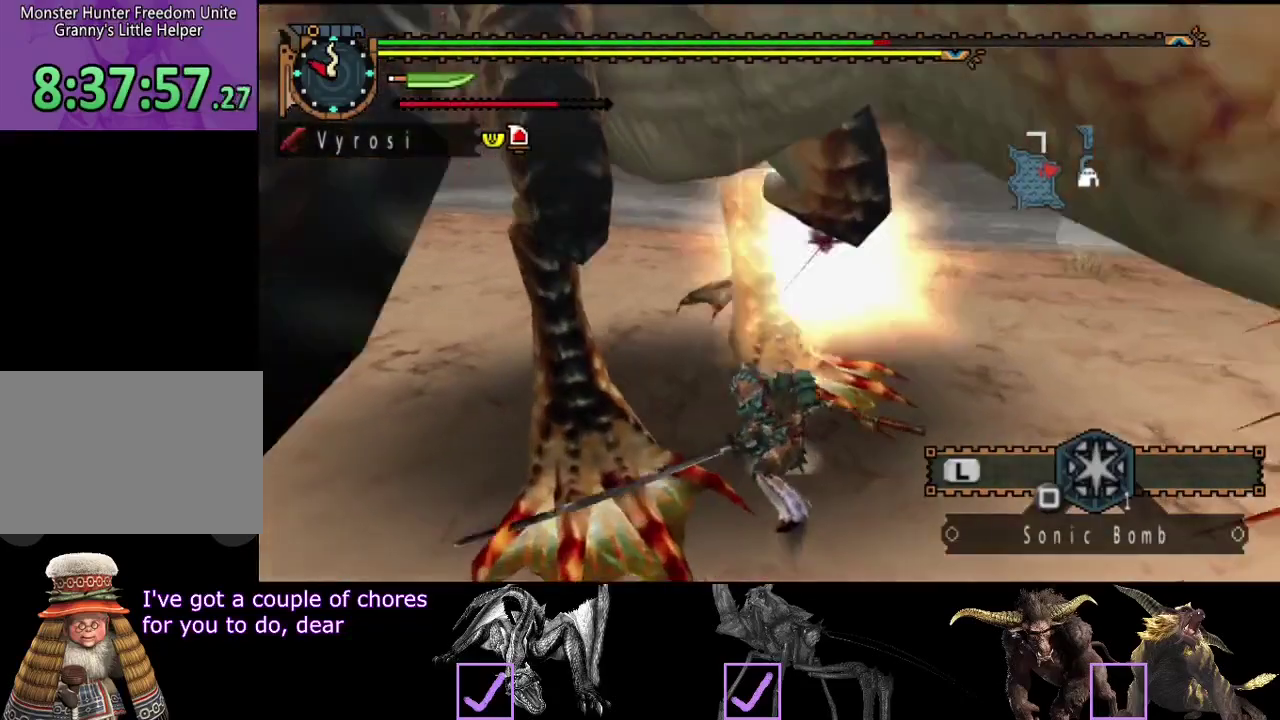
{"buttons": [], "left_stick": "center", "right_stick": "center", "events": [[33, "TRIANGLE", "up"]]}
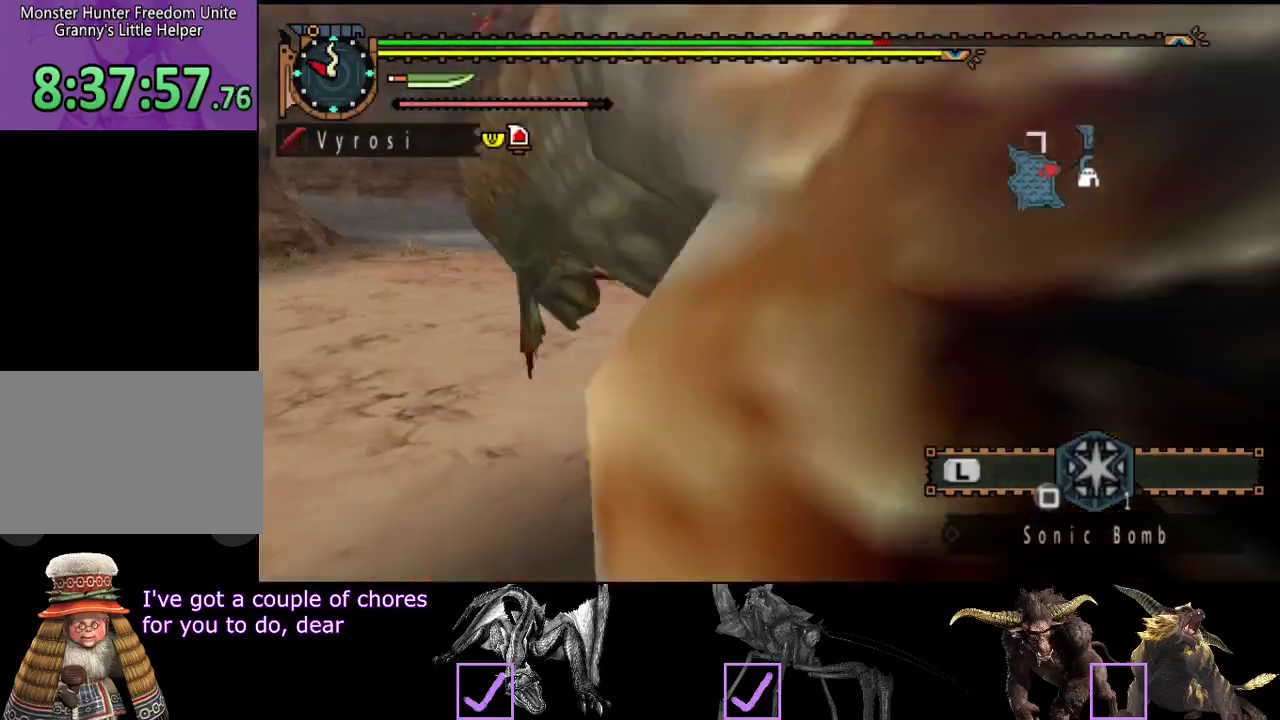
{"buttons": [], "left_stick": "up", "right_stick": "center", "events": [[367, "left_stick", "up"]]}
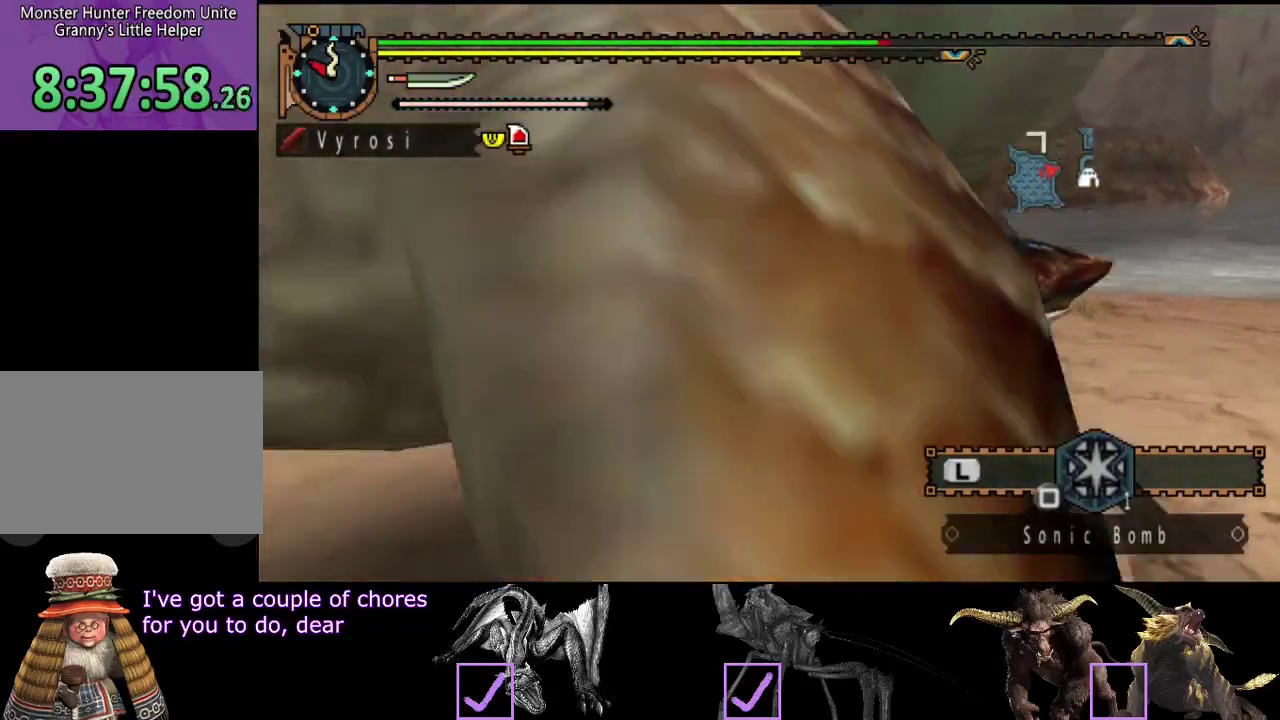
{"buttons": [], "left_stick": "right", "right_stick": "right", "events": [[33, "left_stick", "center"], [100, "right_stick", "down-right"], [167, "right_stick", "right"], [400, "left_stick", "right"]]}
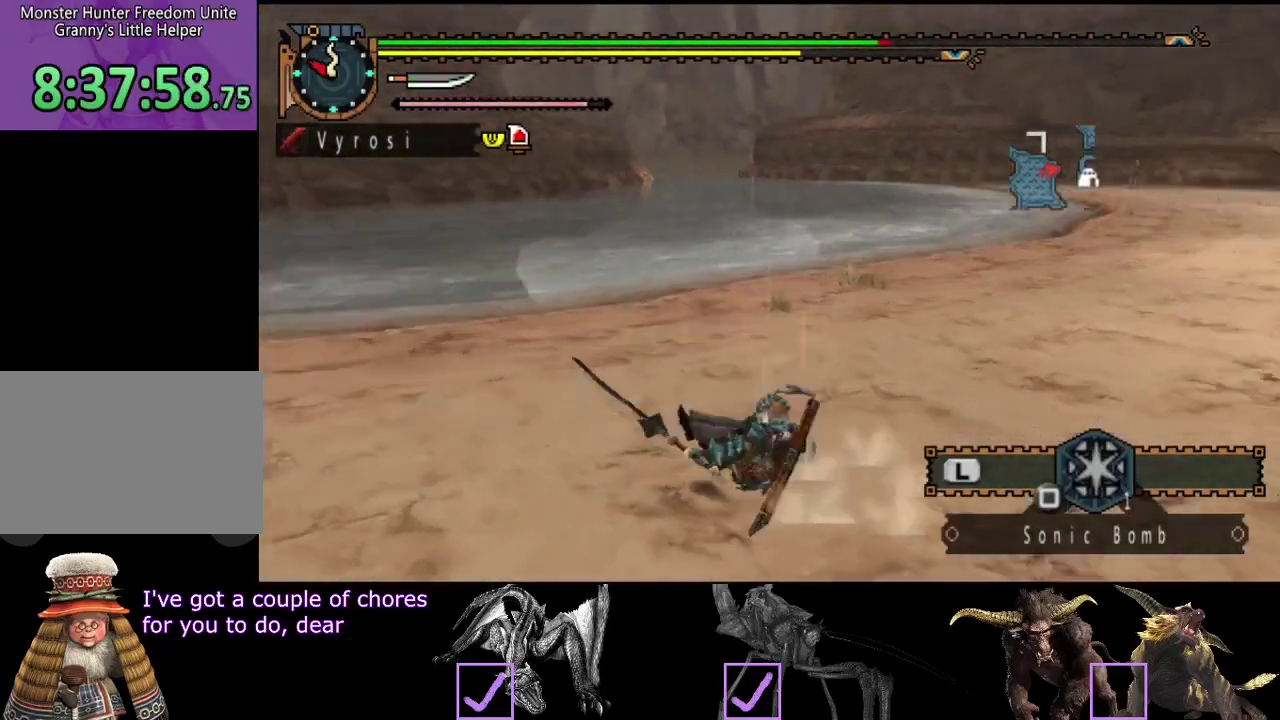
{"buttons": [], "left_stick": "up-right", "right_stick": "center", "events": [[83, "left_stick", "up-right"], [483, "right_stick", "center"]]}
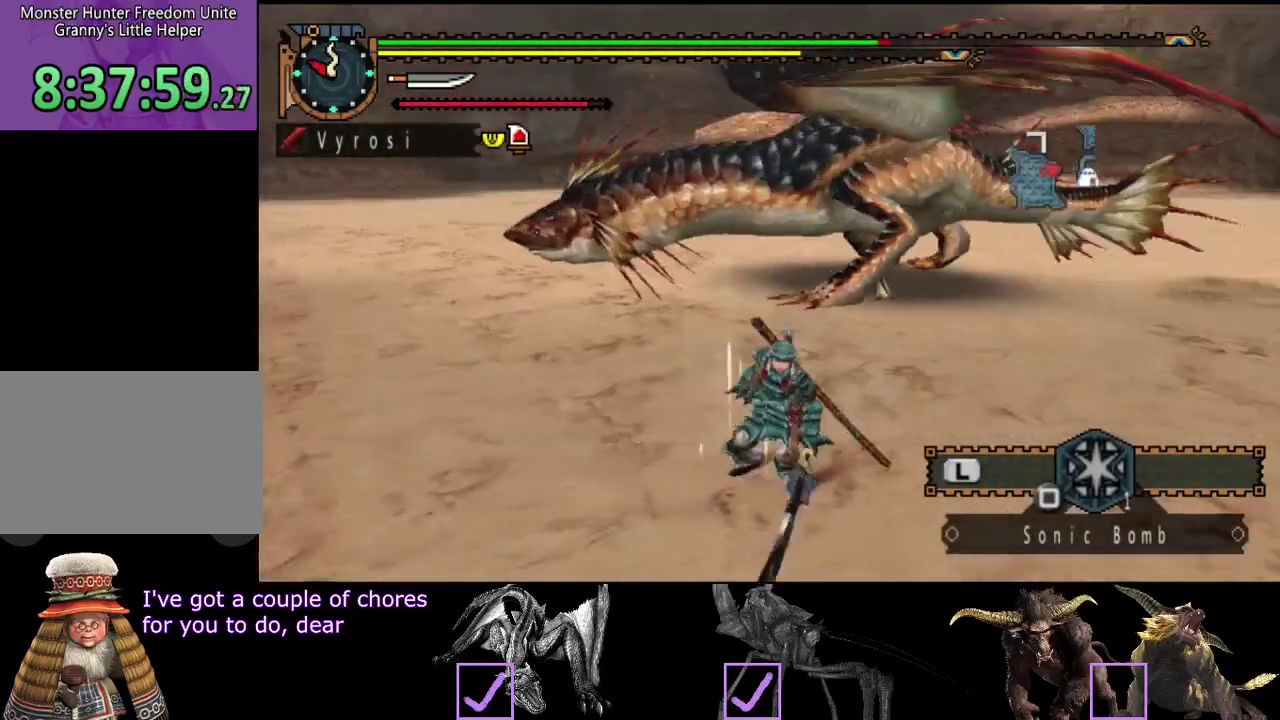
{"buttons": ["TRIANGLE"], "left_stick": "up", "right_stick": "center", "events": [[17, "left_stick", "up"], [417, "TRIANGLE", "down"]]}
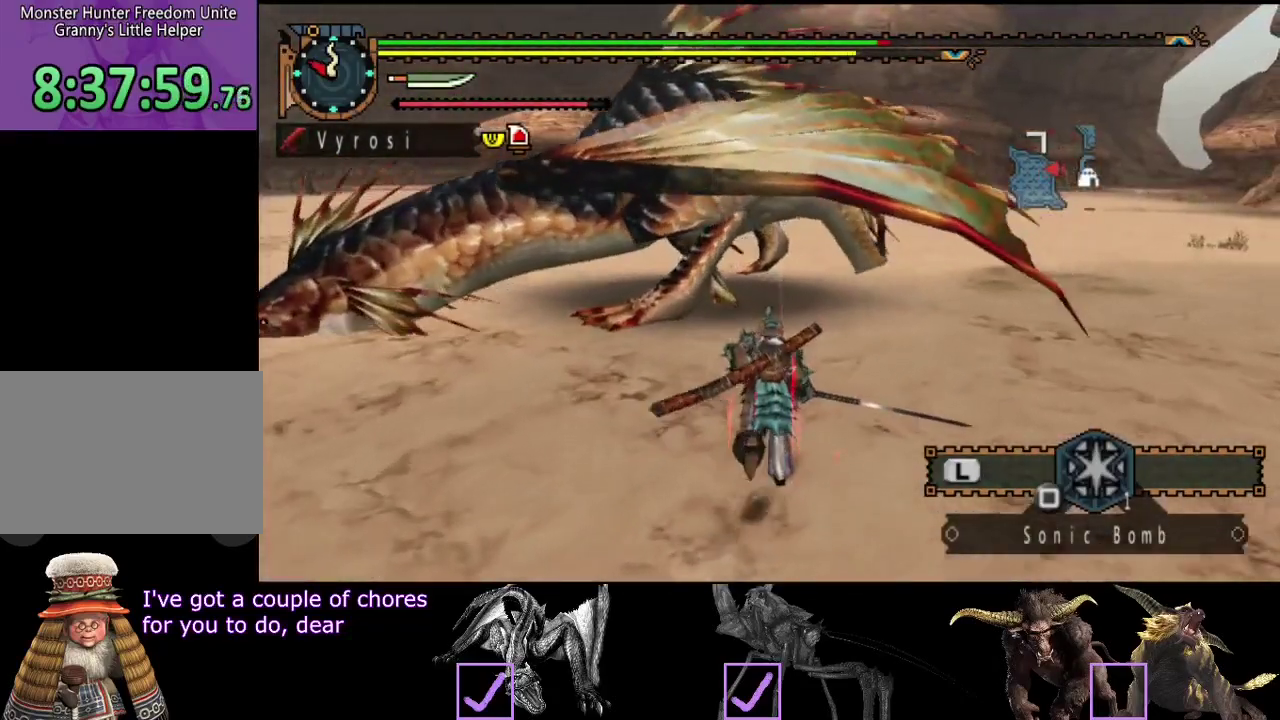
{"buttons": ["R2"], "left_stick": "center", "right_stick": "center", "events": [[17, "TRIANGLE", "up"], [183, "right_stick", "down-right"], [300, "right_stick", "center"], [333, "left_stick", "center"], [467, "R2", "down"]]}
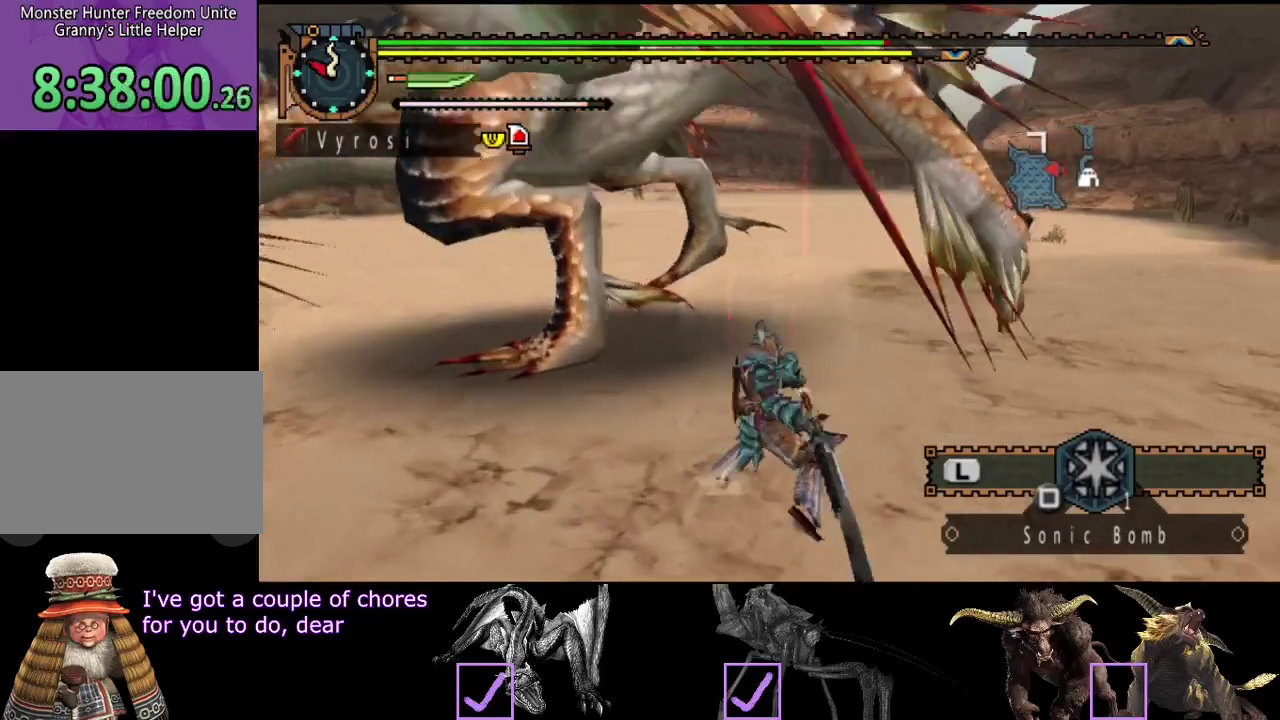
{"buttons": [], "left_stick": "right", "right_stick": "center", "events": [[33, "R2", "up"], [117, "R2", "down"], [167, "R2", "up"], [200, "left_stick", "right"], [267, "R2", "down"], [333, "R2", "up"], [400, "R2", "down"], [500, "R2", "up"]]}
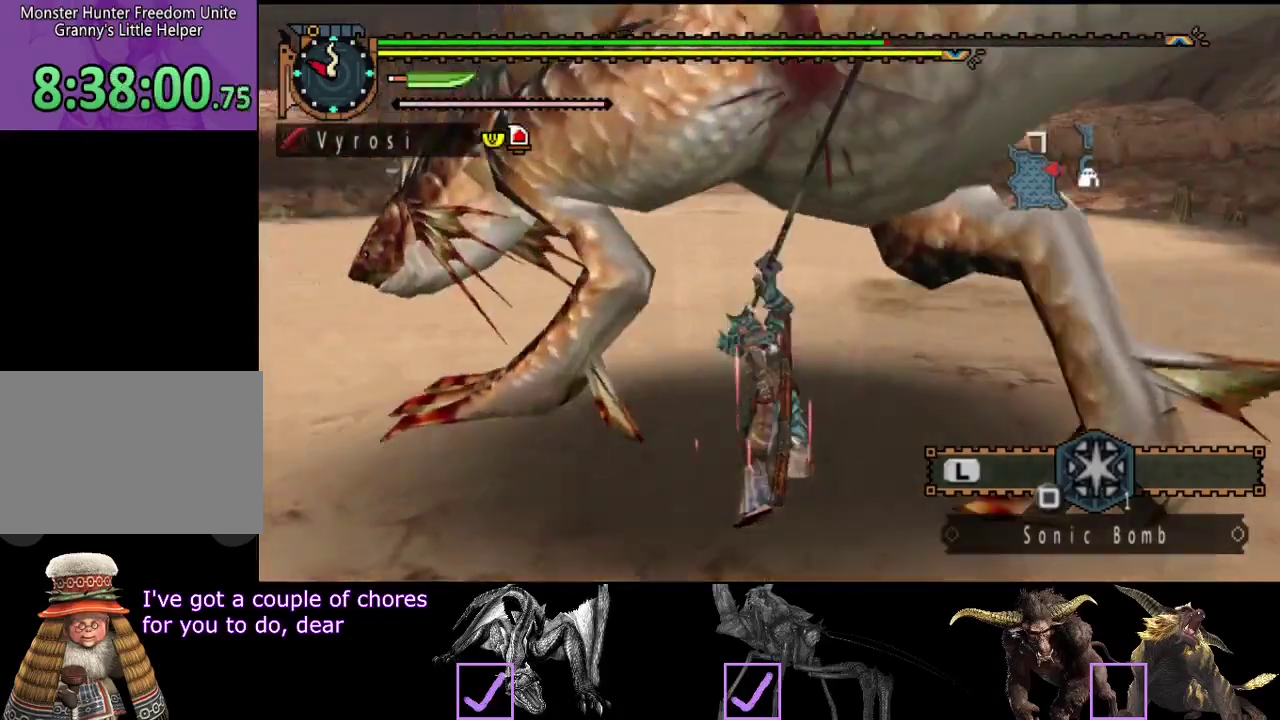
{"buttons": ["R2"], "left_stick": "right", "right_stick": "right", "events": [[67, "R2", "down"], [133, "R2", "up"], [200, "R2", "down"], [400, "right_stick", "right"], [433, "R2", "up"], [500, "R2", "down"]]}
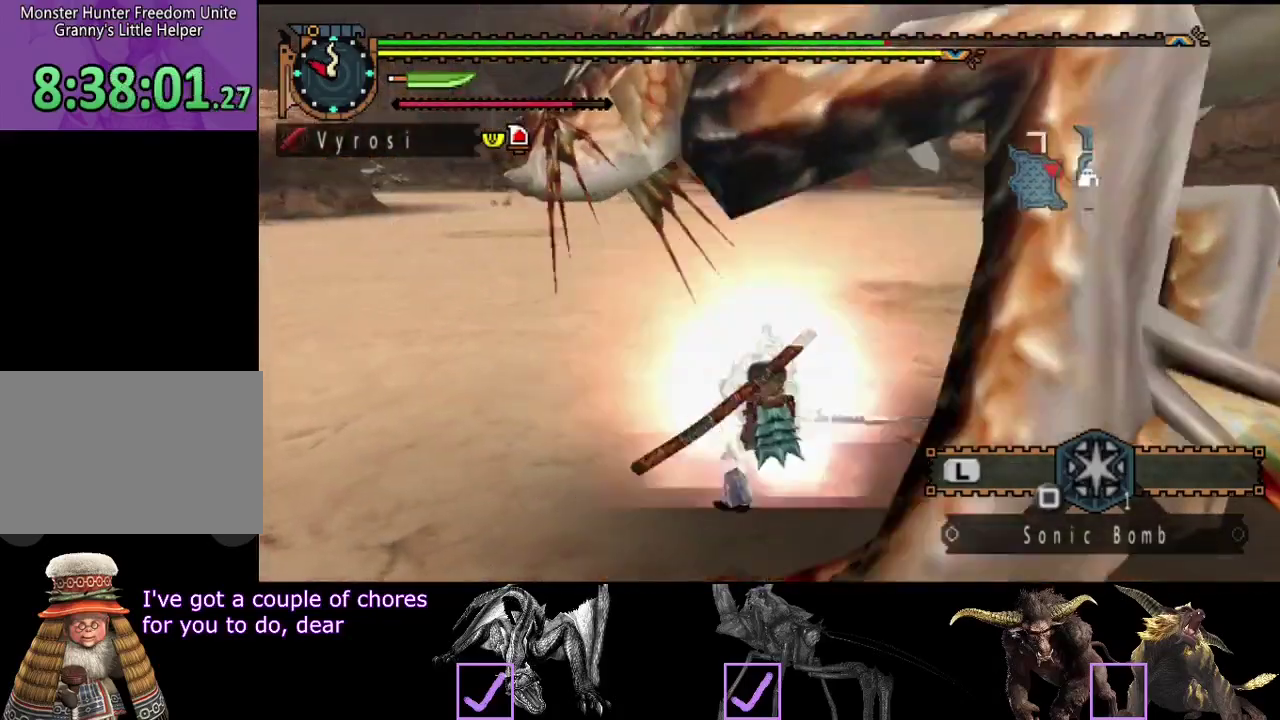
{"buttons": [], "left_stick": "right", "right_stick": "center"}
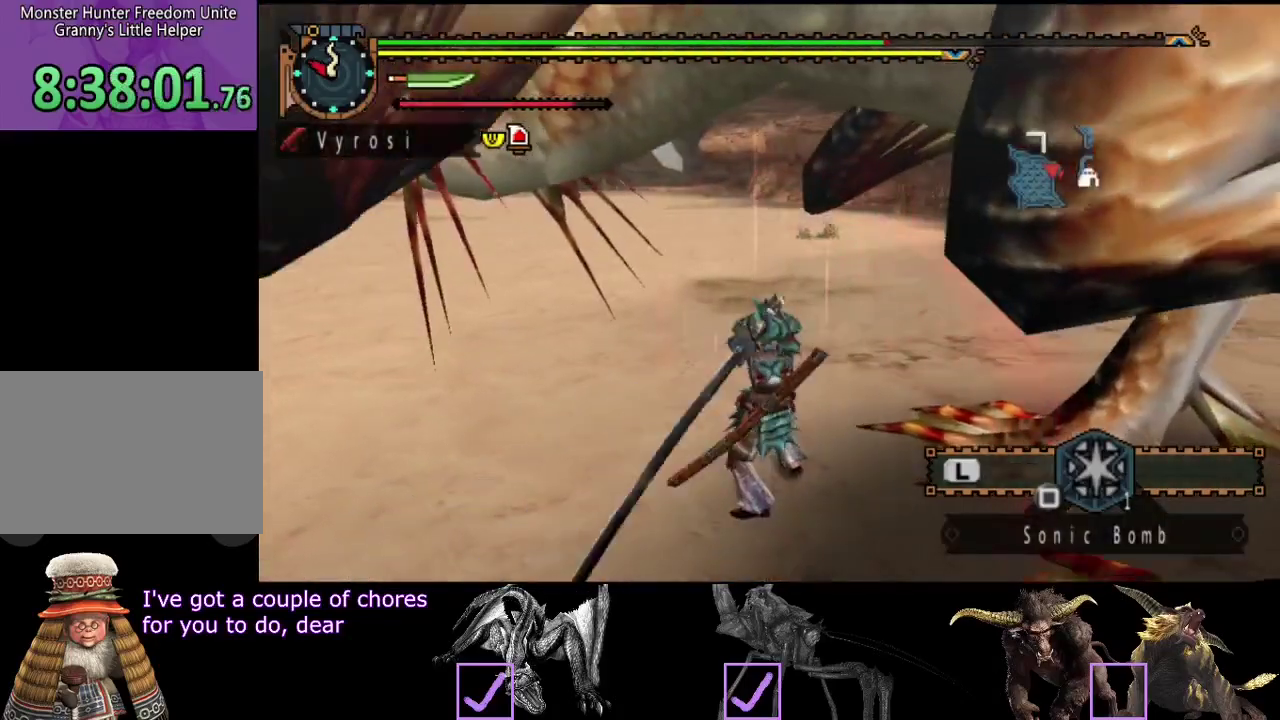
{"buttons": ["CIRCLE", "TRIANGLE"], "left_stick": "center", "right_stick": "center", "events": [[17, "CIRCLE", "down"], [17, "TRIANGLE", "down"], [17, "left_stick", "center"], [117, "CIRCLE", "up"], [117, "TRIANGLE", "up"], [183, "CIRCLE", "down"], [183, "TRIANGLE", "down"], [250, "CIRCLE", "up"], [250, "TRIANGLE", "up"], [317, "CIRCLE", "down"], [317, "TRIANGLE", "down"], [383, "CIRCLE", "up"], [383, "TRIANGLE", "up"], [450, "CIRCLE", "down"], [450, "TRIANGLE", "down"]]}
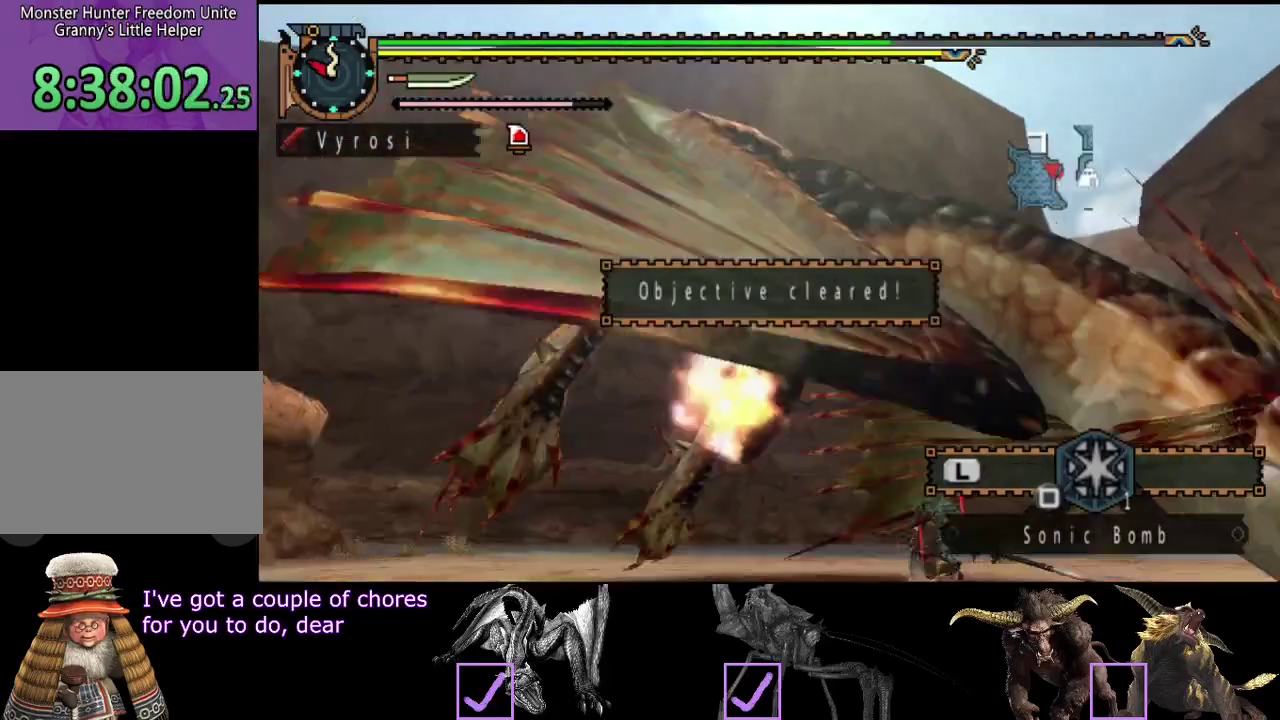
{"buttons": [], "left_stick": "center", "right_stick": "center", "events": [[167, "CIRCLE", "up"], [167, "TRIANGLE", "up"]]}
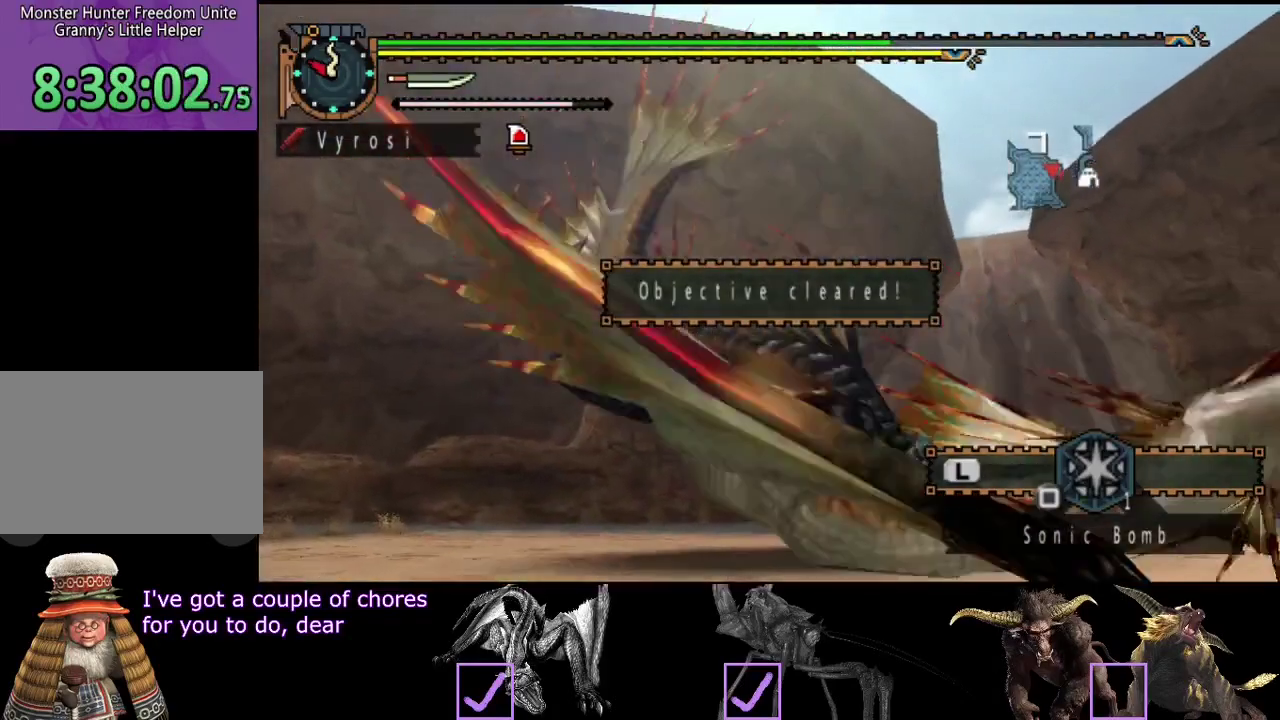
{"buttons": [], "left_stick": "center", "right_stick": "center", "events": [[167, "SELECT", "down"], [317, "SELECT", "up"]]}
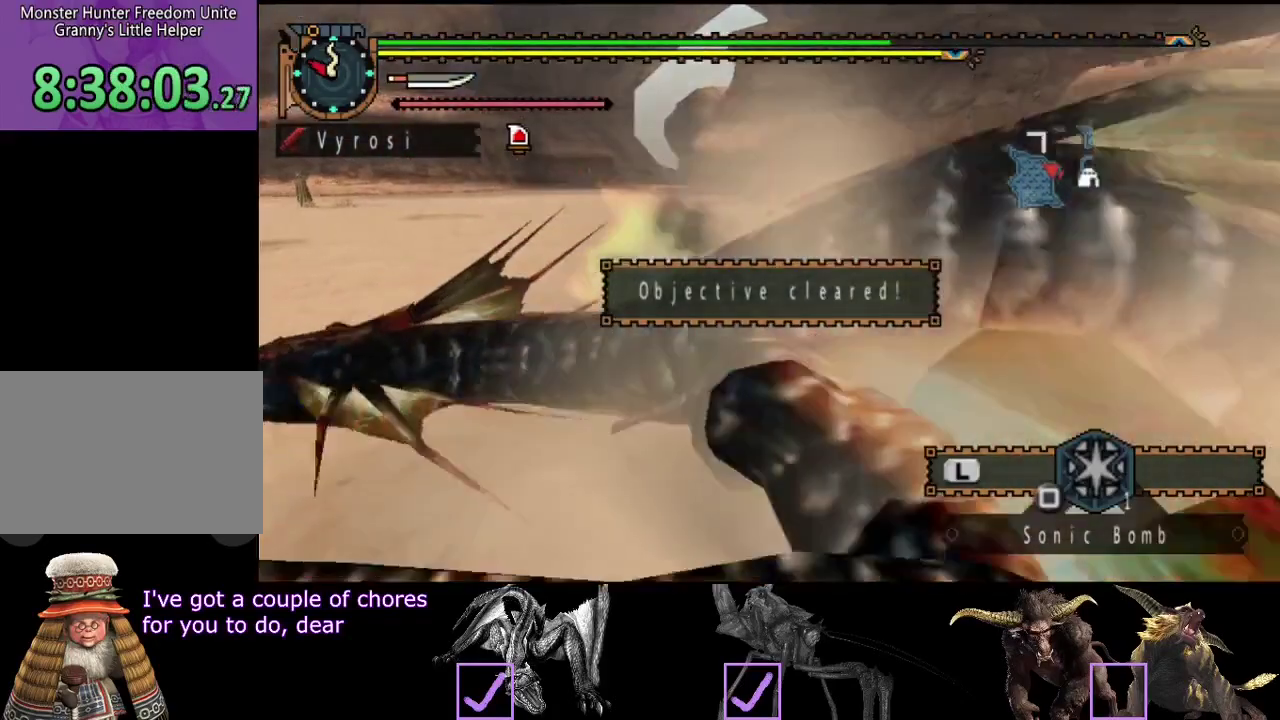
{"buttons": [], "left_stick": "up-left", "right_stick": "center", "events": [[300, "right_stick", "right"], [333, "left_stick", "up-left"], [400, "right_stick", "center"]]}
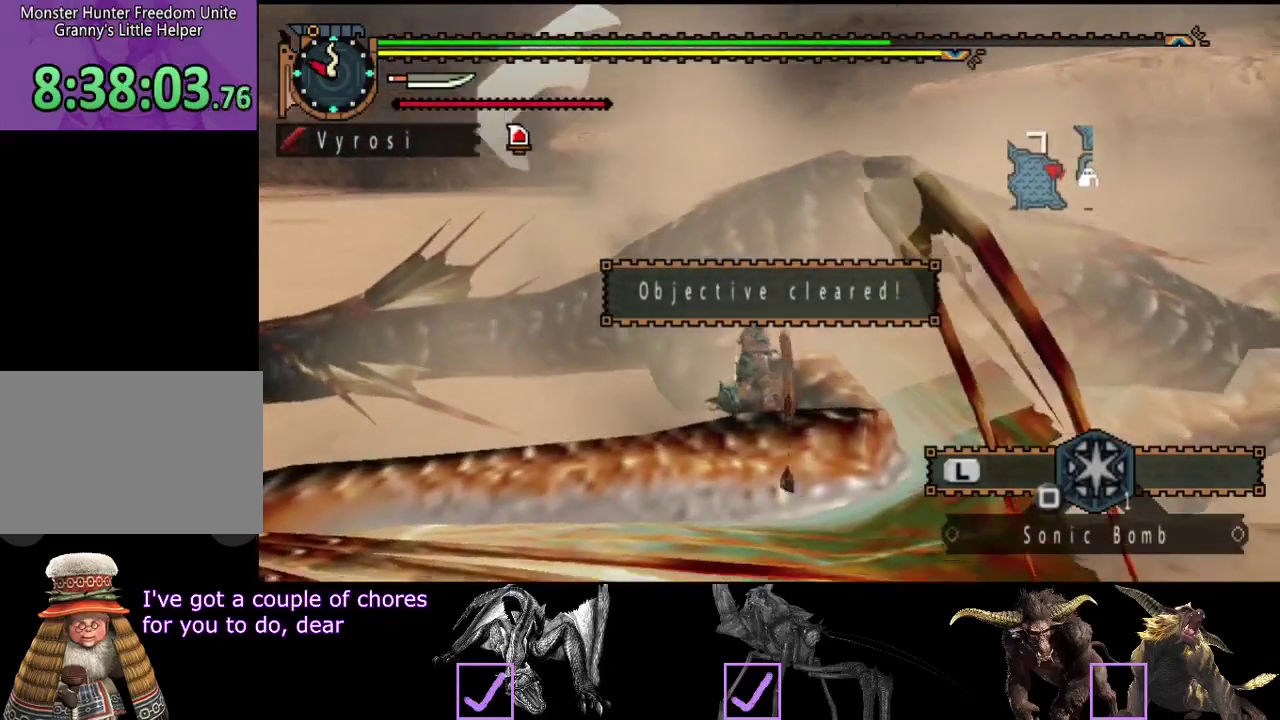
{"buttons": ["SQUARE"], "left_stick": "left", "right_stick": "center", "events": [[33, "left_stick", "left"], [67, "SQUARE", "down"], [133, "SQUARE", "up"], [200, "SQUARE", "down"], [267, "SQUARE", "up"], [500, "SQUARE", "down"]]}
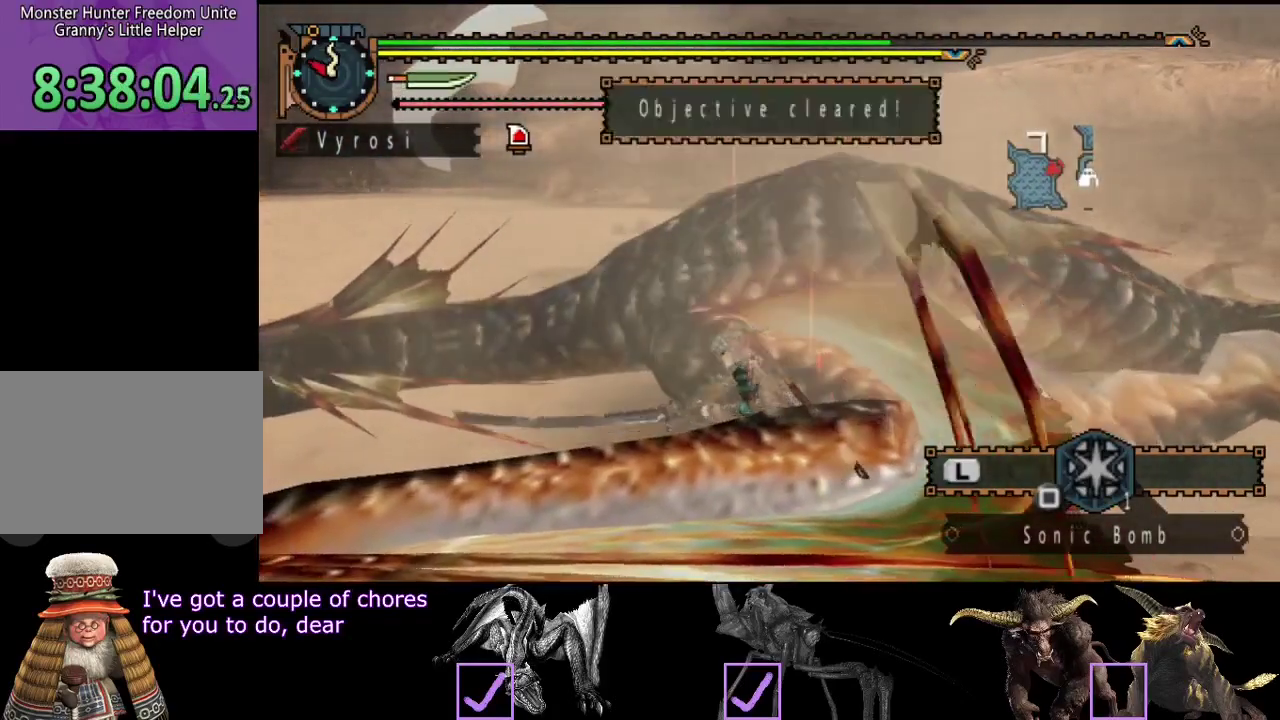
{"buttons": ["R2"], "left_stick": "center", "right_stick": "right", "events": [[67, "SQUARE", "up"], [133, "left_stick", "center"], [317, "R2", "down"], [317, "right_stick", "right"]]}
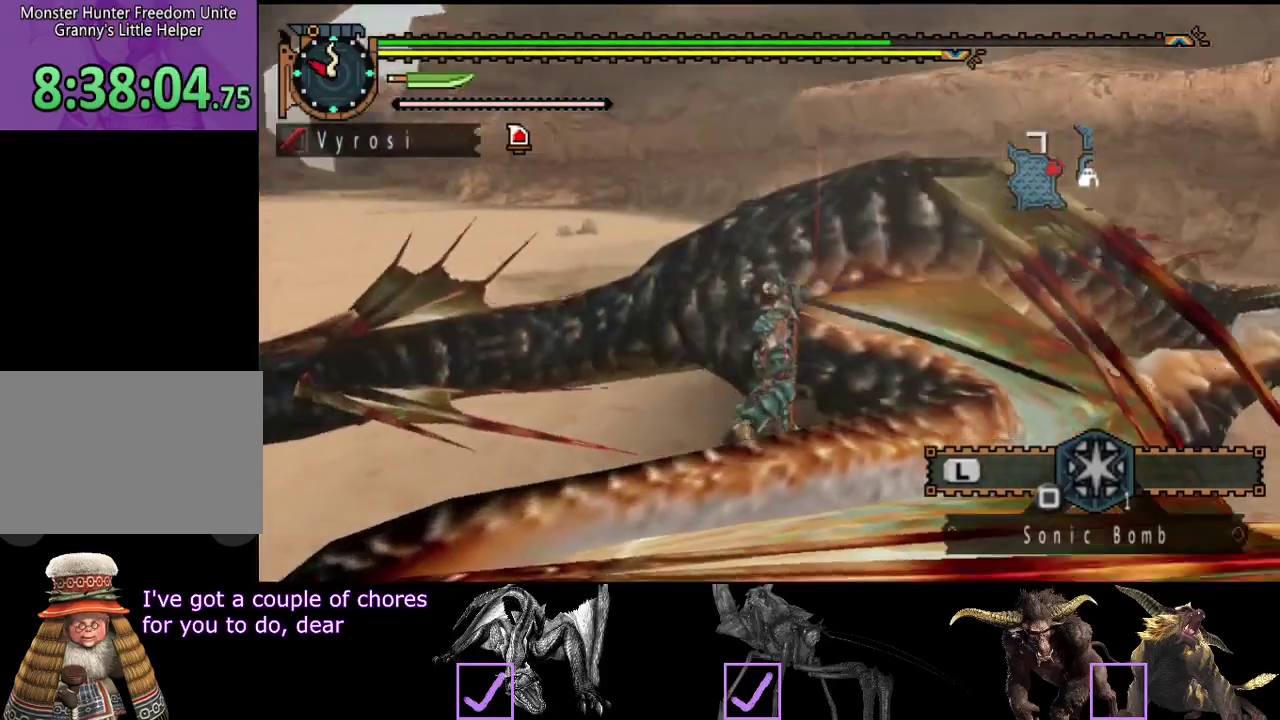
{"buttons": [], "left_stick": "center", "right_stick": "center", "events": [[150, "right_stick", "center"], [450, "R2", "up"]]}
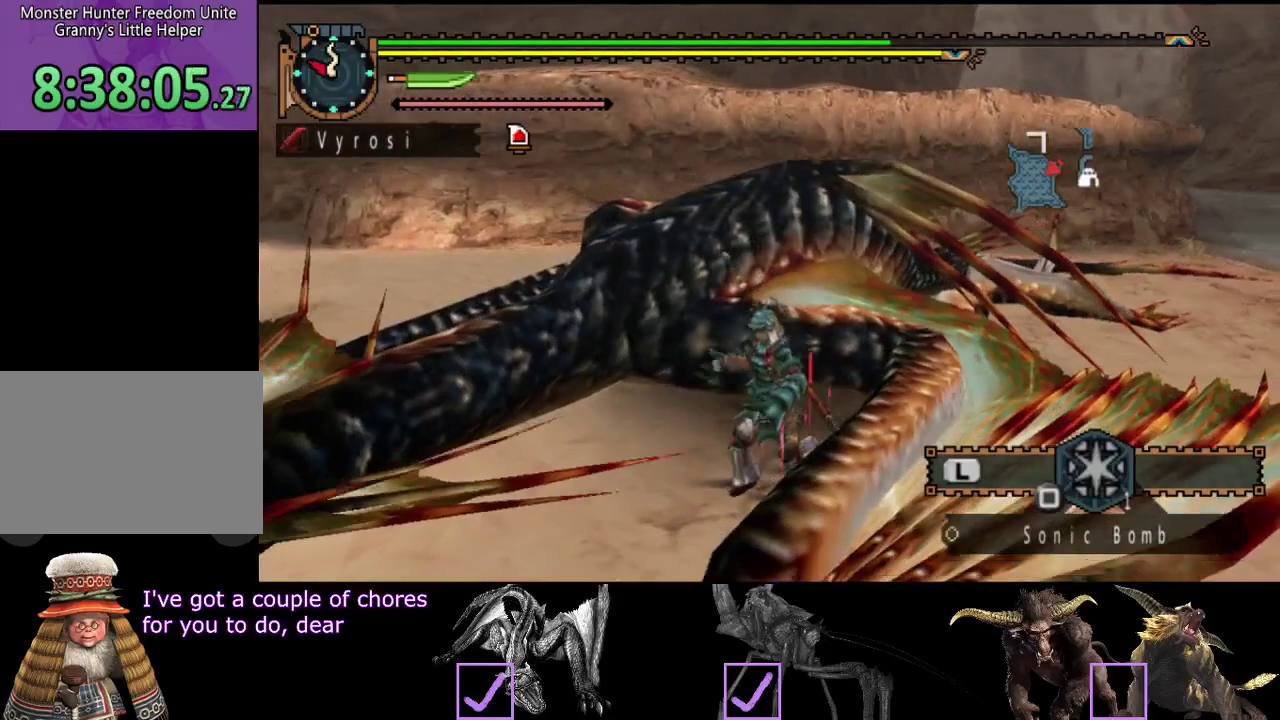
{"buttons": [], "left_stick": "down-left", "right_stick": "center", "events": [[117, "left_stick", "down-left"]]}
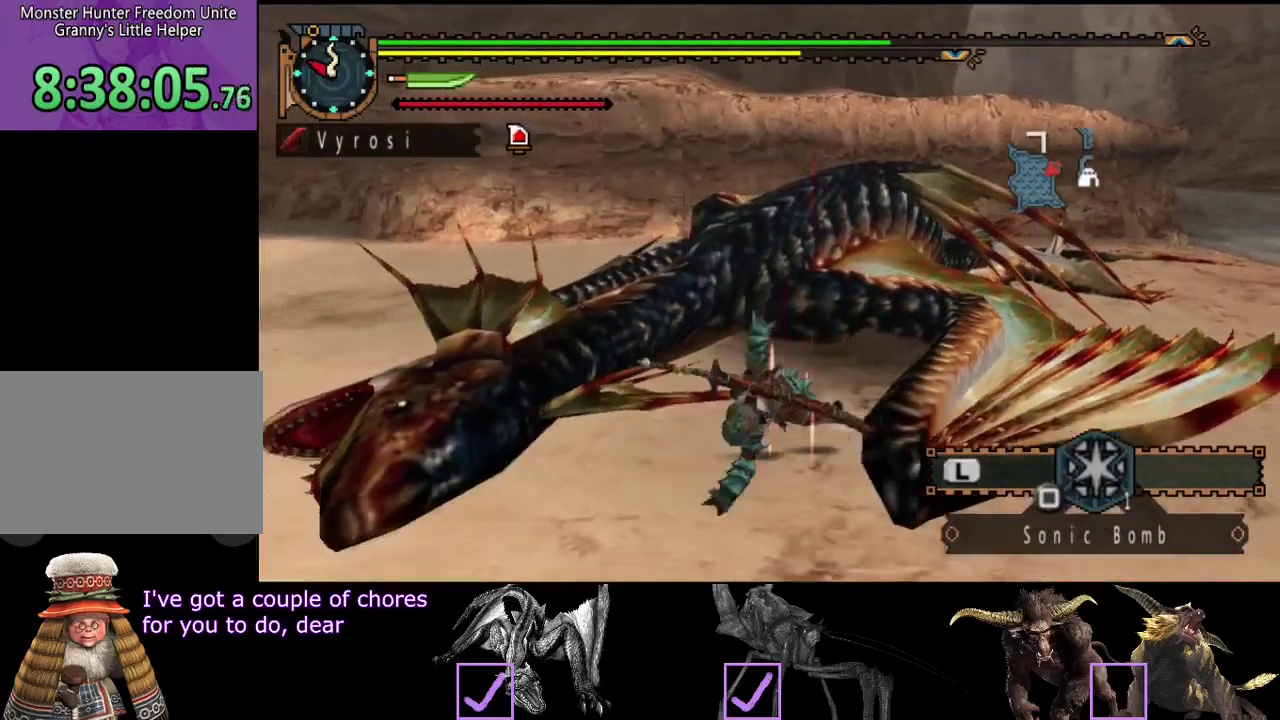
{"buttons": [], "left_stick": "center", "right_stick": "center", "events": [[17, "left_stick", "center"], [83, "right_stick", "down-right"], [183, "right_stick", "right"], [250, "right_stick", "center"]]}
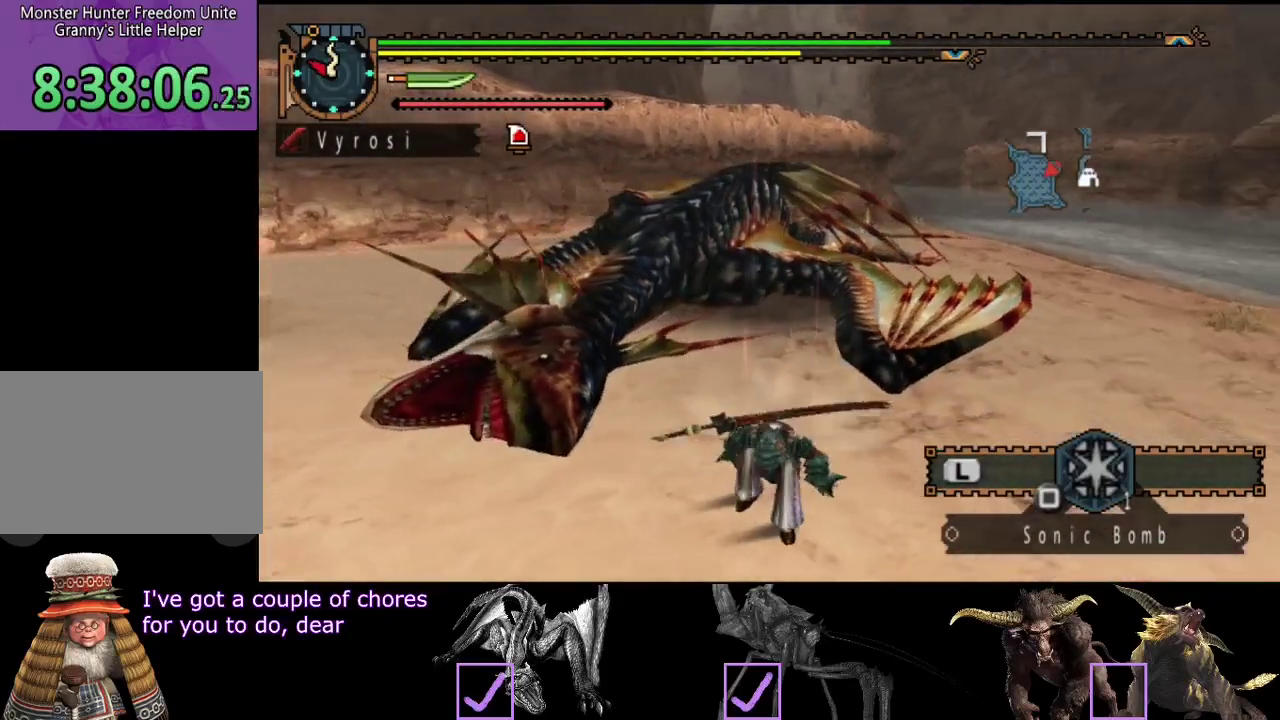
{"buttons": [], "left_stick": "left", "right_stick": "center", "events": [[483, "left_stick", "left"]]}
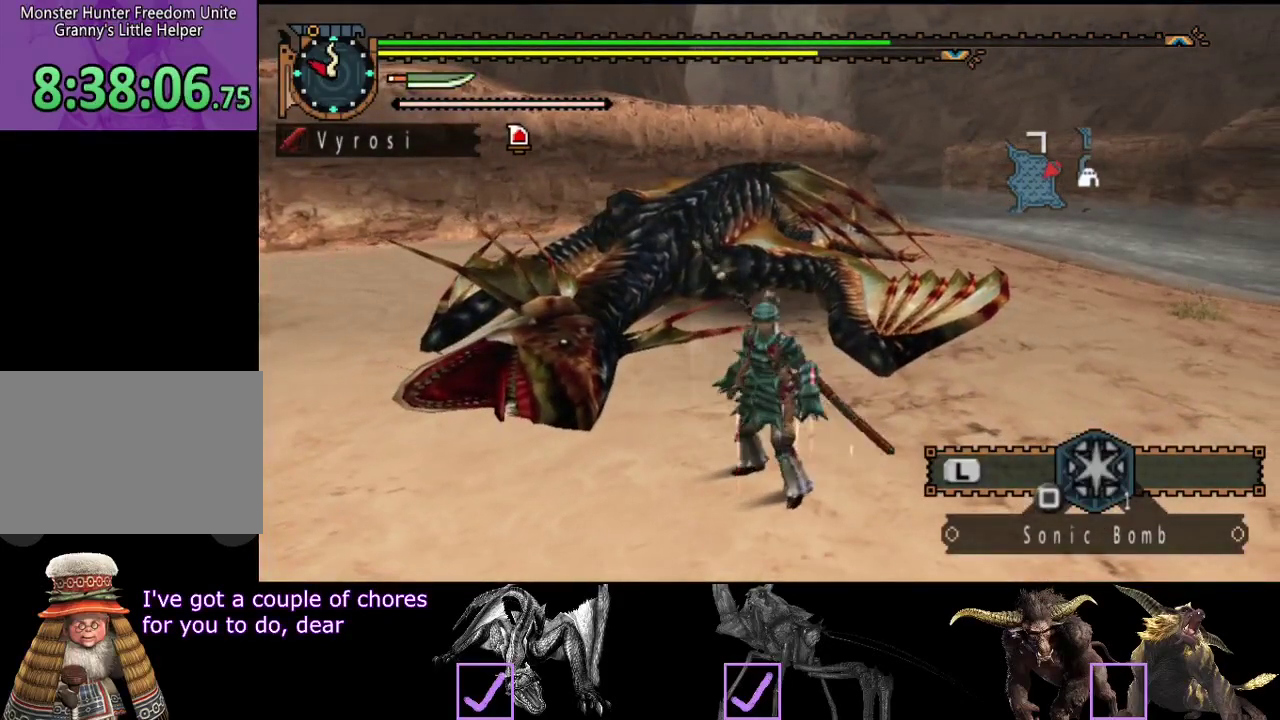
{"buttons": [], "left_stick": "left", "right_stick": "center", "events": []}
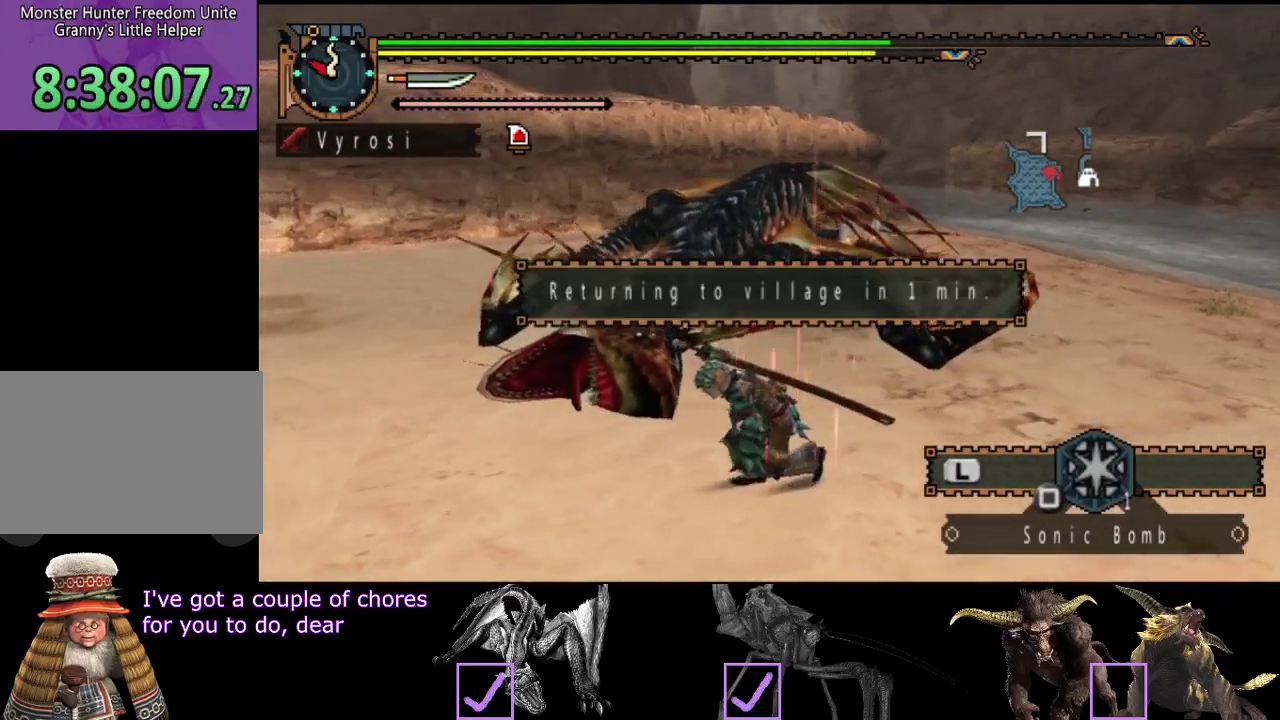
{"buttons": [], "left_stick": "left", "right_stick": "center", "events": []}
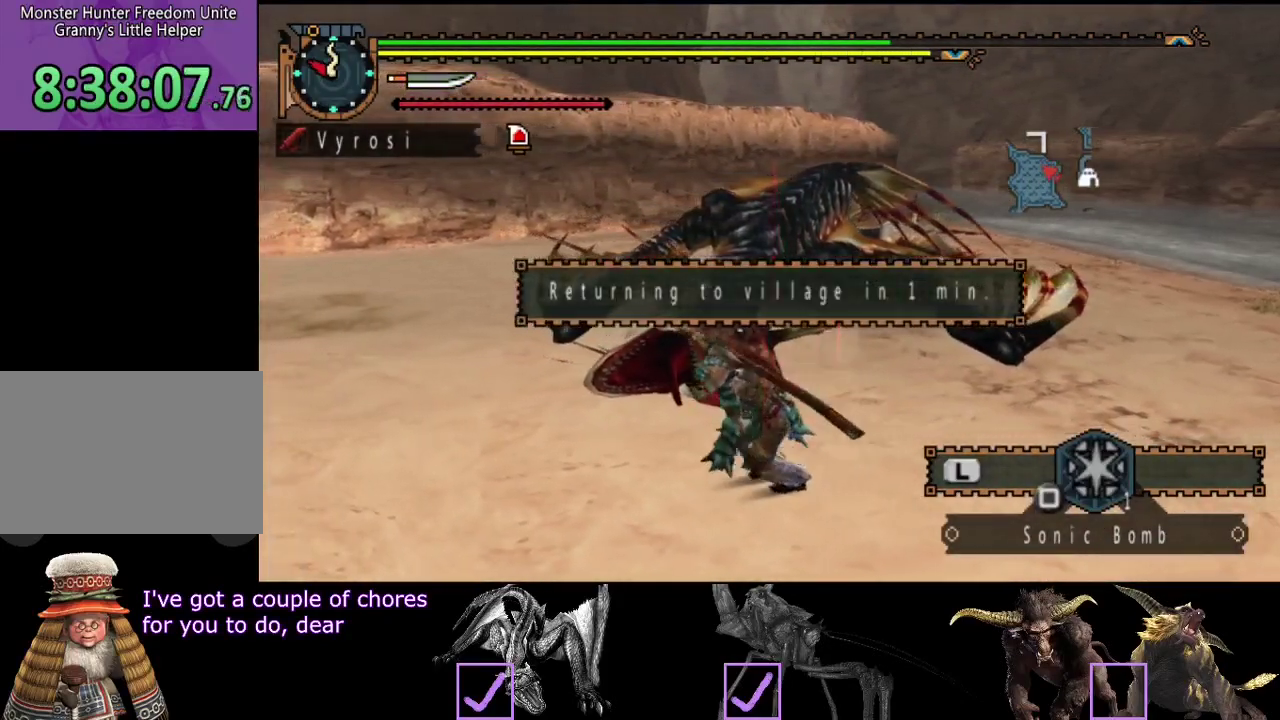
{"buttons": [], "left_stick": "up", "right_stick": "center", "events": [[300, "left_stick", "up-left"], [433, "left_stick", "up"]]}
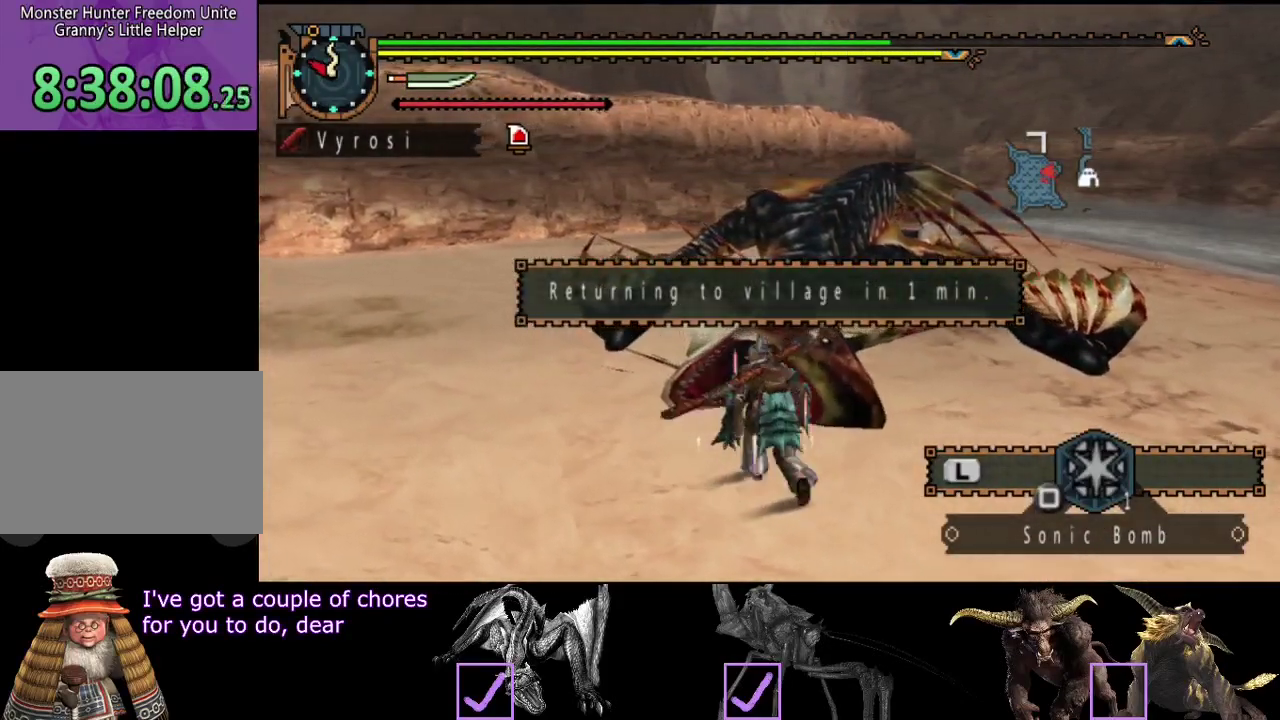
{"buttons": [], "left_stick": "center", "right_stick": "center", "events": [[467, "left_stick", "center"]]}
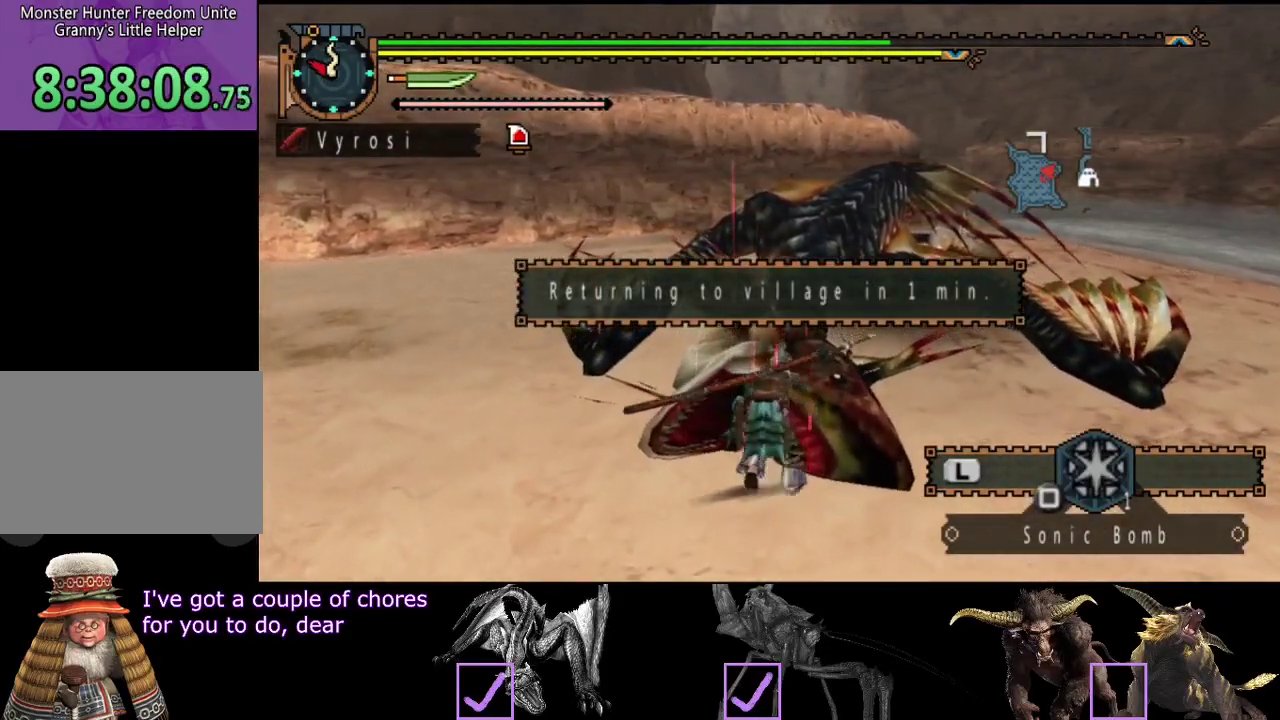
{"buttons": [], "left_stick": "left", "right_stick": "center", "events": [[383, "left_stick", "left"]]}
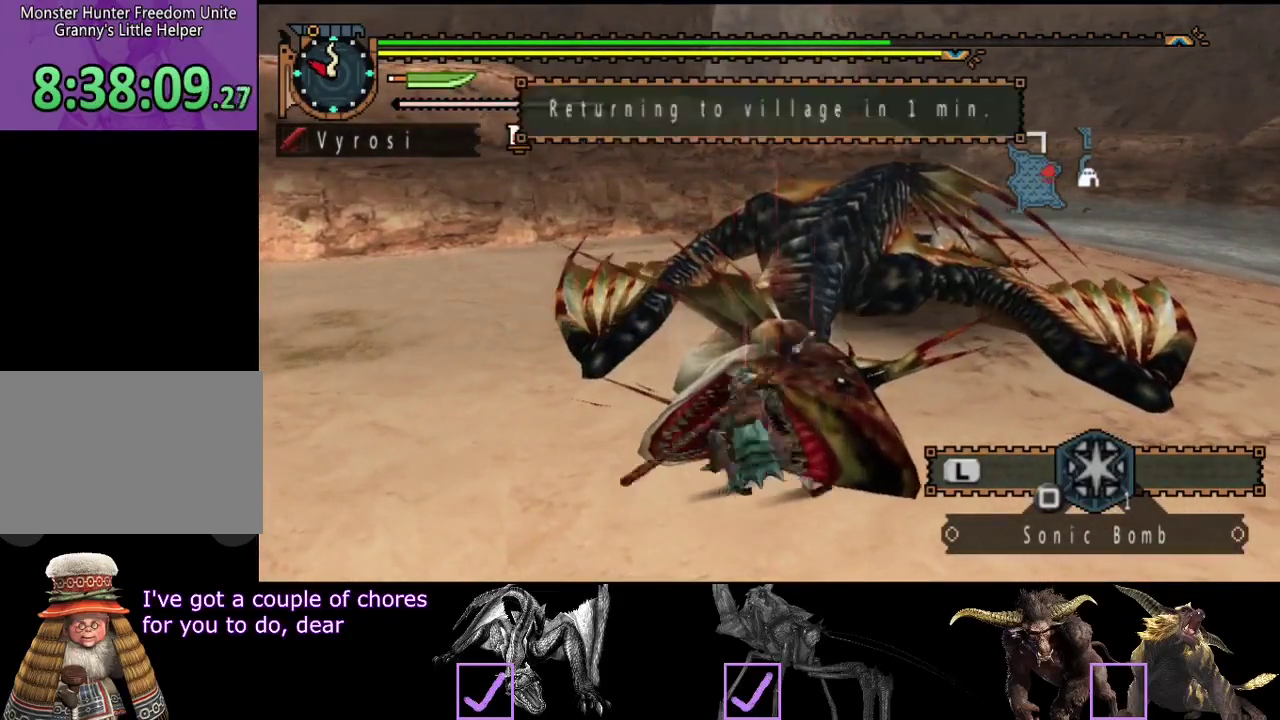
{"buttons": [], "left_stick": "down-right", "right_stick": "center", "events": [[150, "left_stick", "down-left"], [350, "left_stick", "down"], [450, "left_stick", "down-right"]]}
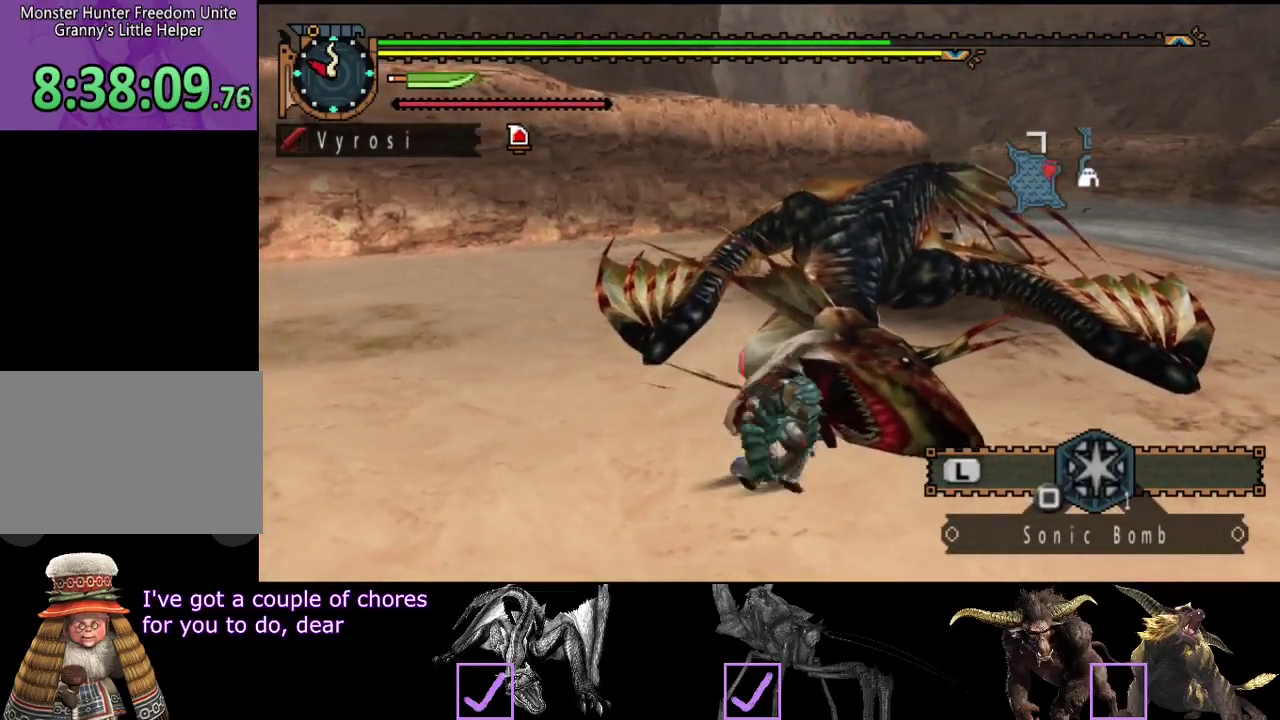
{"buttons": [], "left_stick": "center", "right_stick": "center", "events": [[17, "left_stick", "right"], [117, "left_stick", "up"], [317, "left_stick", "center"]]}